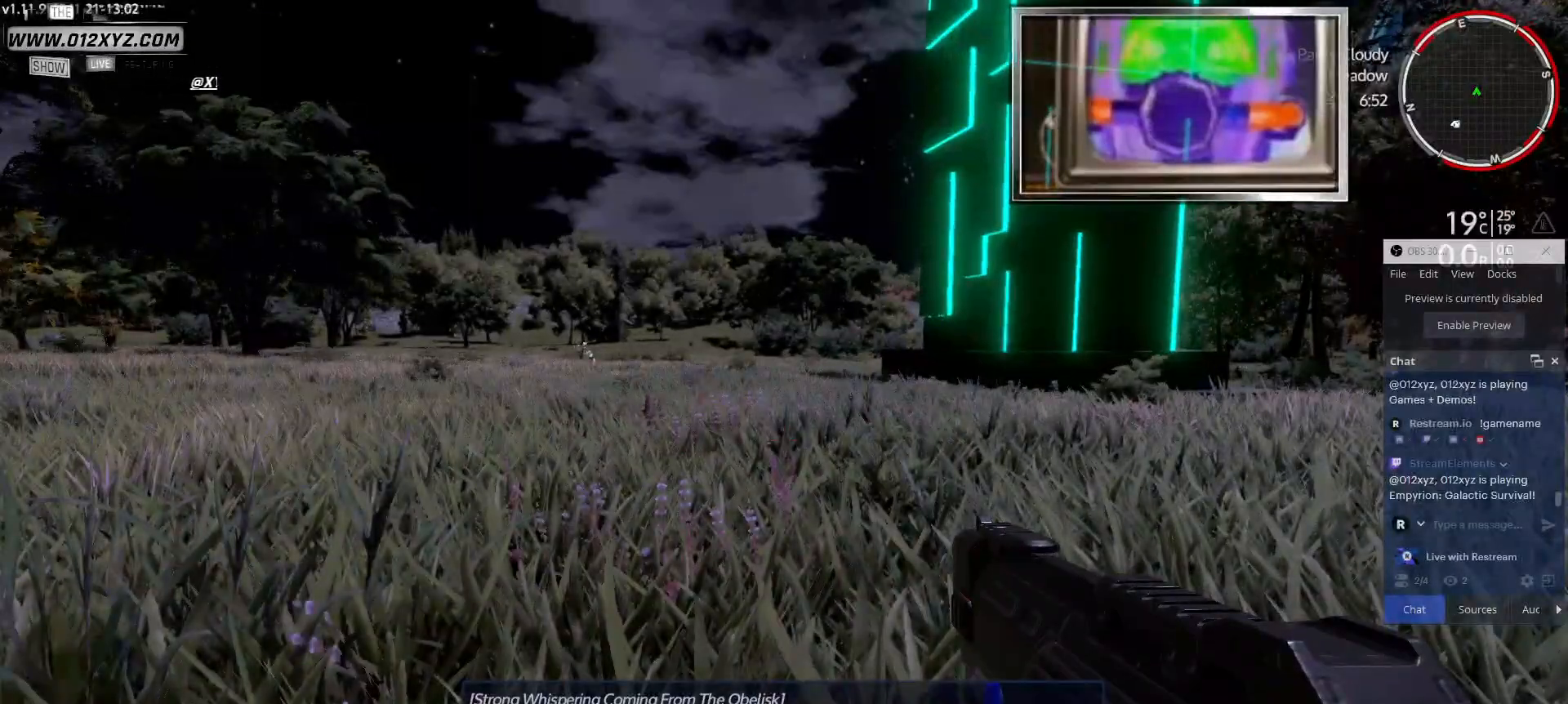
Gameplay with keyboard and mouse; each line is a JSON object with the keys and mouse buttons held at the frame after it. "events" lists presses ("down") and releases ("up") of "1", "2", "3", "4", "5", "a", "alt", "b", "c", "ctrl", "d", "e", "f", "g", "q", "r", "s", "shift", "space", "t", "tab", "v", "w", "x", "z", "mouse_left", "mouse_wheel", "mouse_right", "mouse_mb4" and "mouse_mb5" between this image and that frame as [ms after this image, input, new state], when the widget could be followed in between. "mouse_left", "mouse_wheel", "mouse_right", "mouse_mb4", "mouse_mb5" = the "left", "wheel", "right", "mb4", "mb5" buttons of the "mouse" list. No other keys are recorded. "wheel" means that the mouse wheel is clicked or scrolled. Not read: mouse_move.
{"keys": [], "mouse": [], "events": [[167, "w", "up"]]}
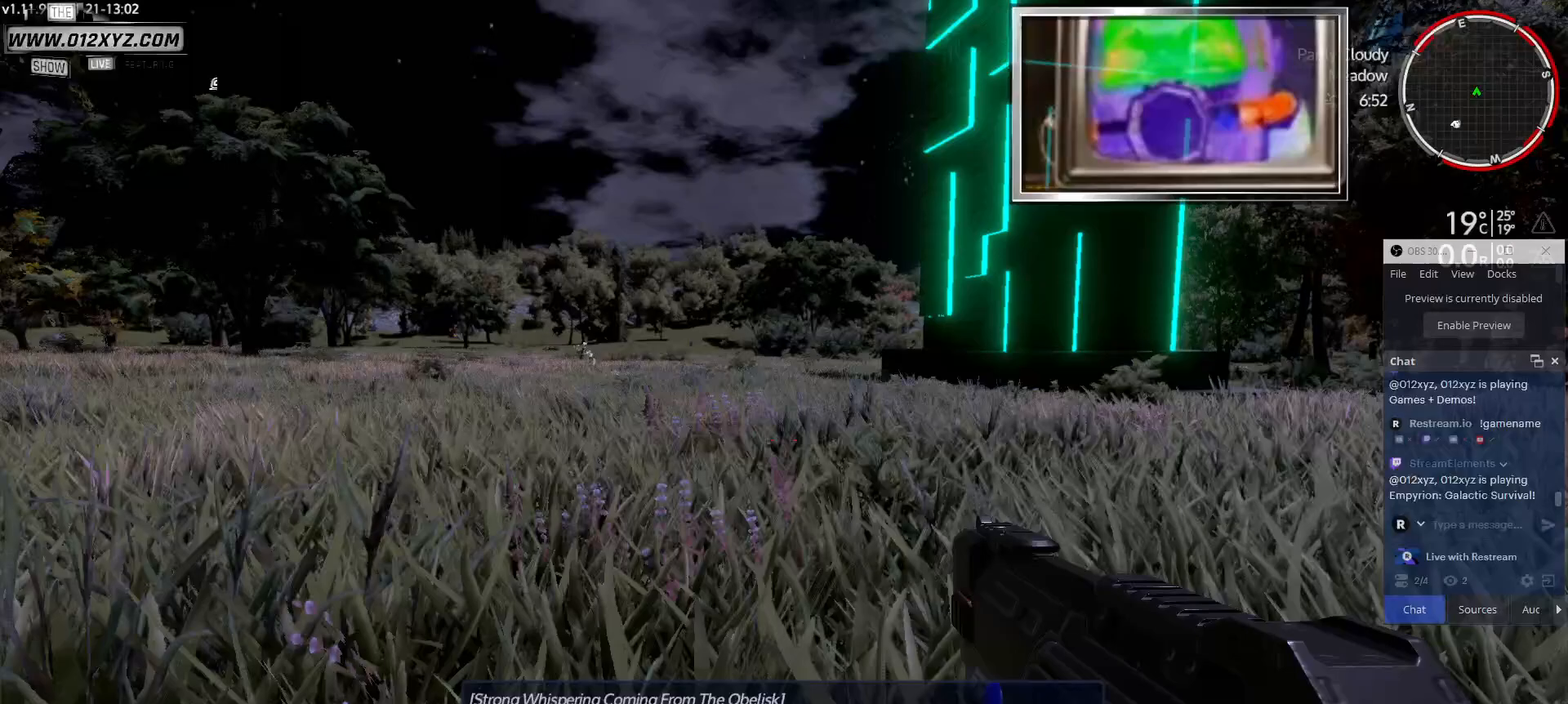
{"keys": [], "mouse": [], "events": []}
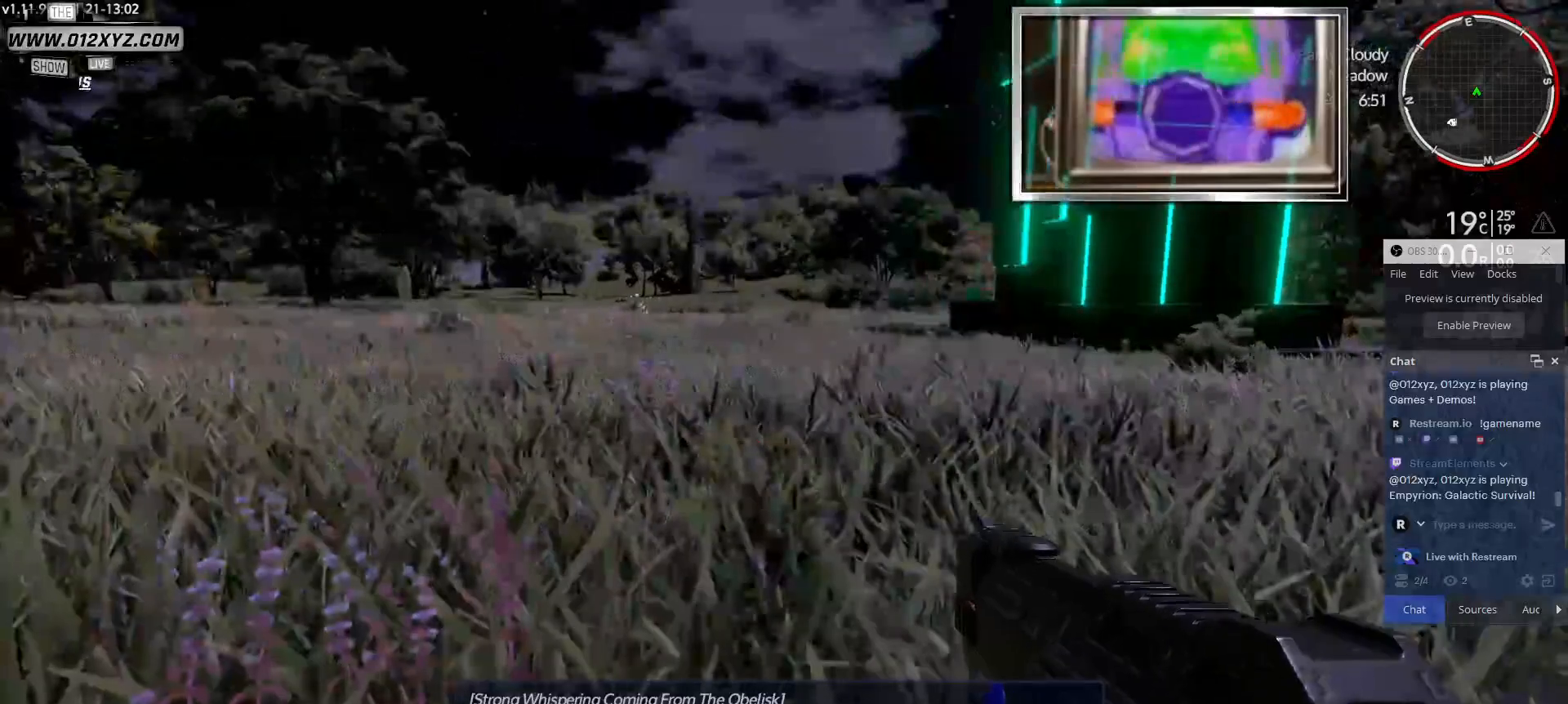
{"keys": ["w"], "mouse": [], "events": [[267, "w", "down"]]}
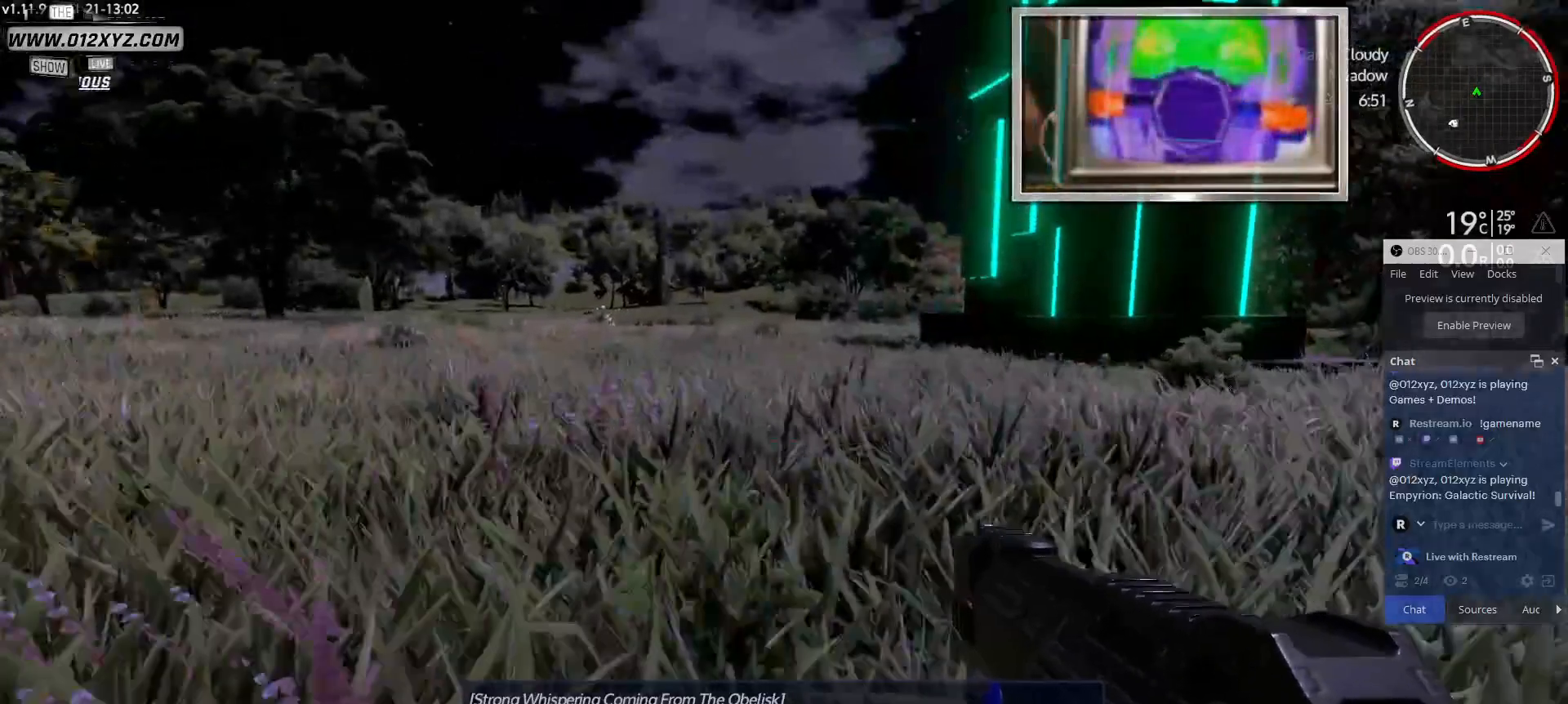
{"keys": ["d", "w"], "mouse": [], "events": [[300, "d", "down"]]}
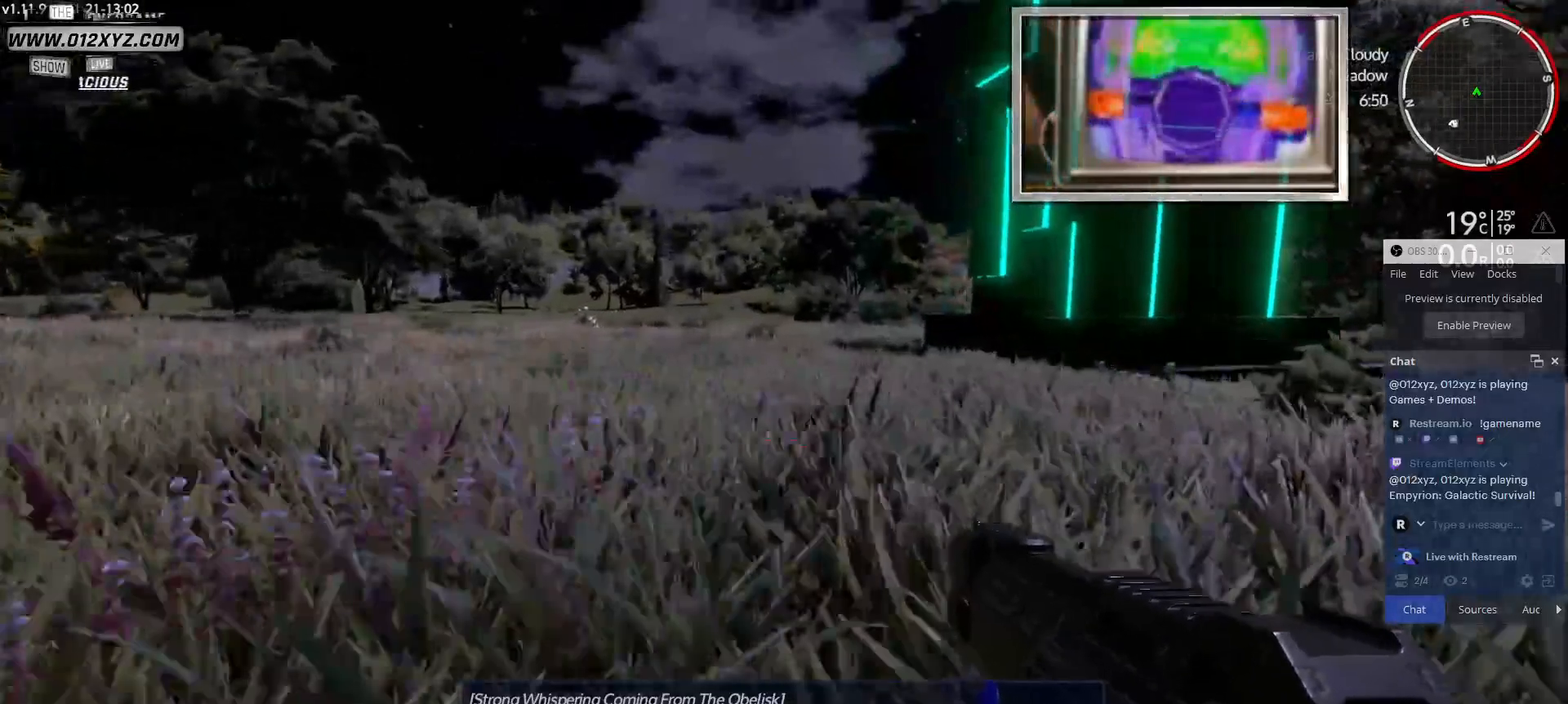
{"keys": ["w"], "mouse": [], "events": [[367, "d", "up"]]}
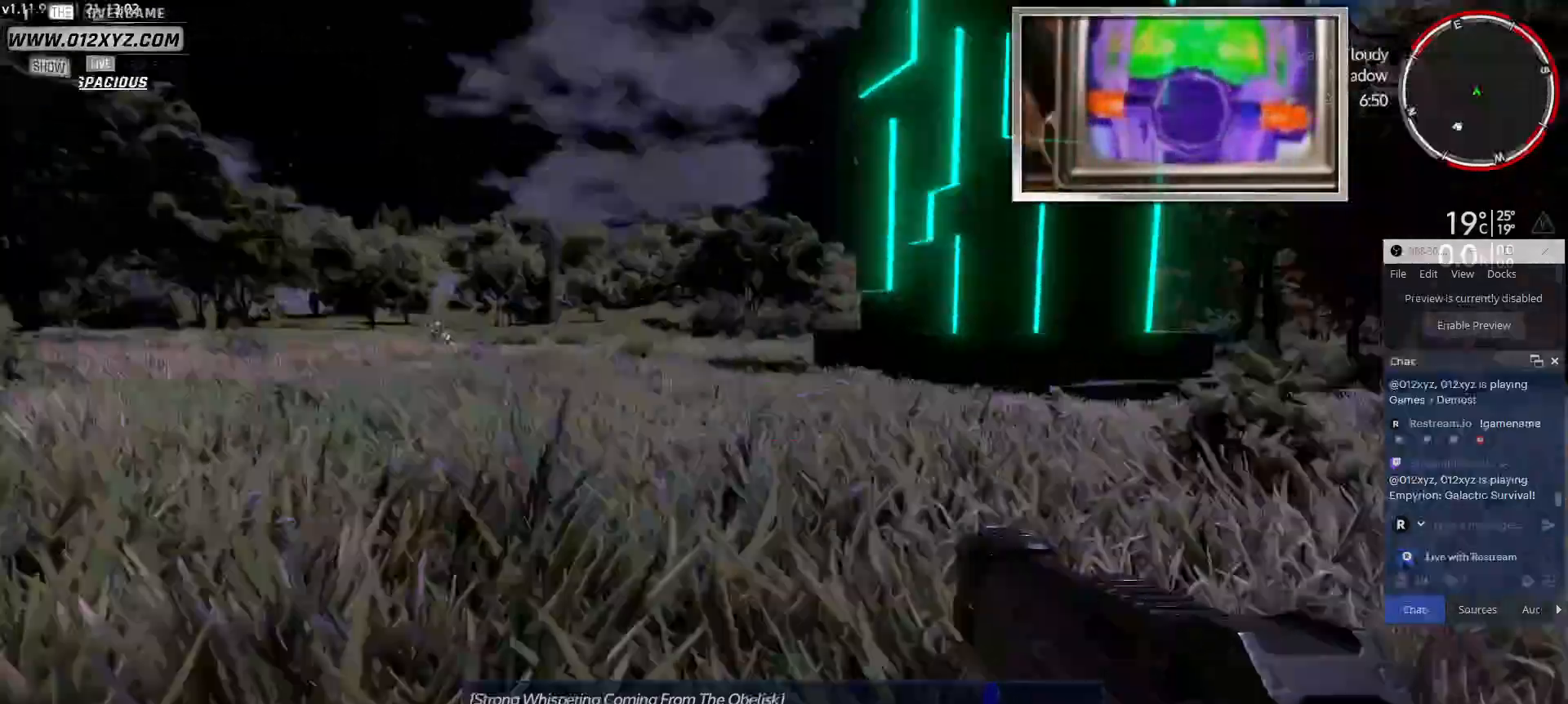
{"keys": ["a", "w"], "mouse": [], "events": [[200, "a", "down"]]}
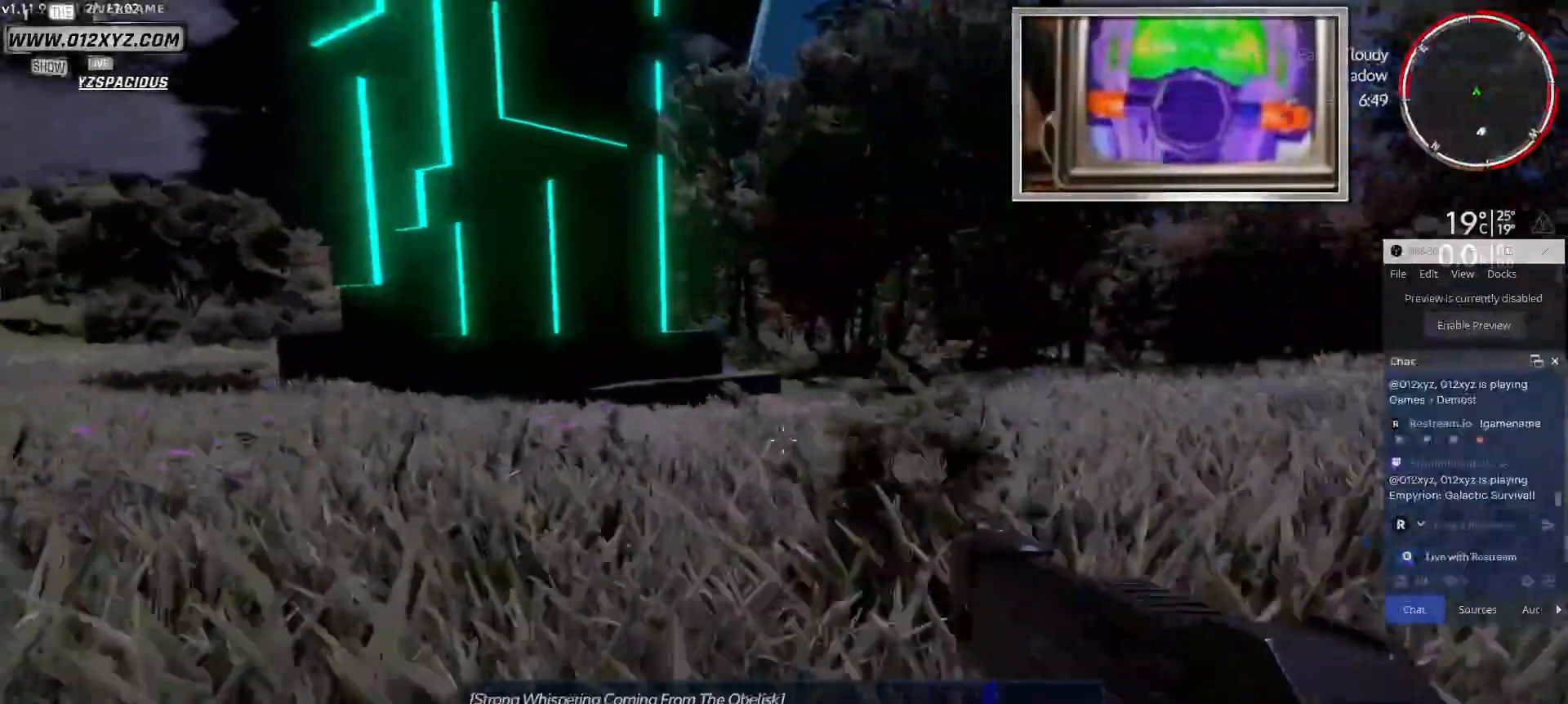
{"keys": ["a", "w"], "mouse": [], "events": []}
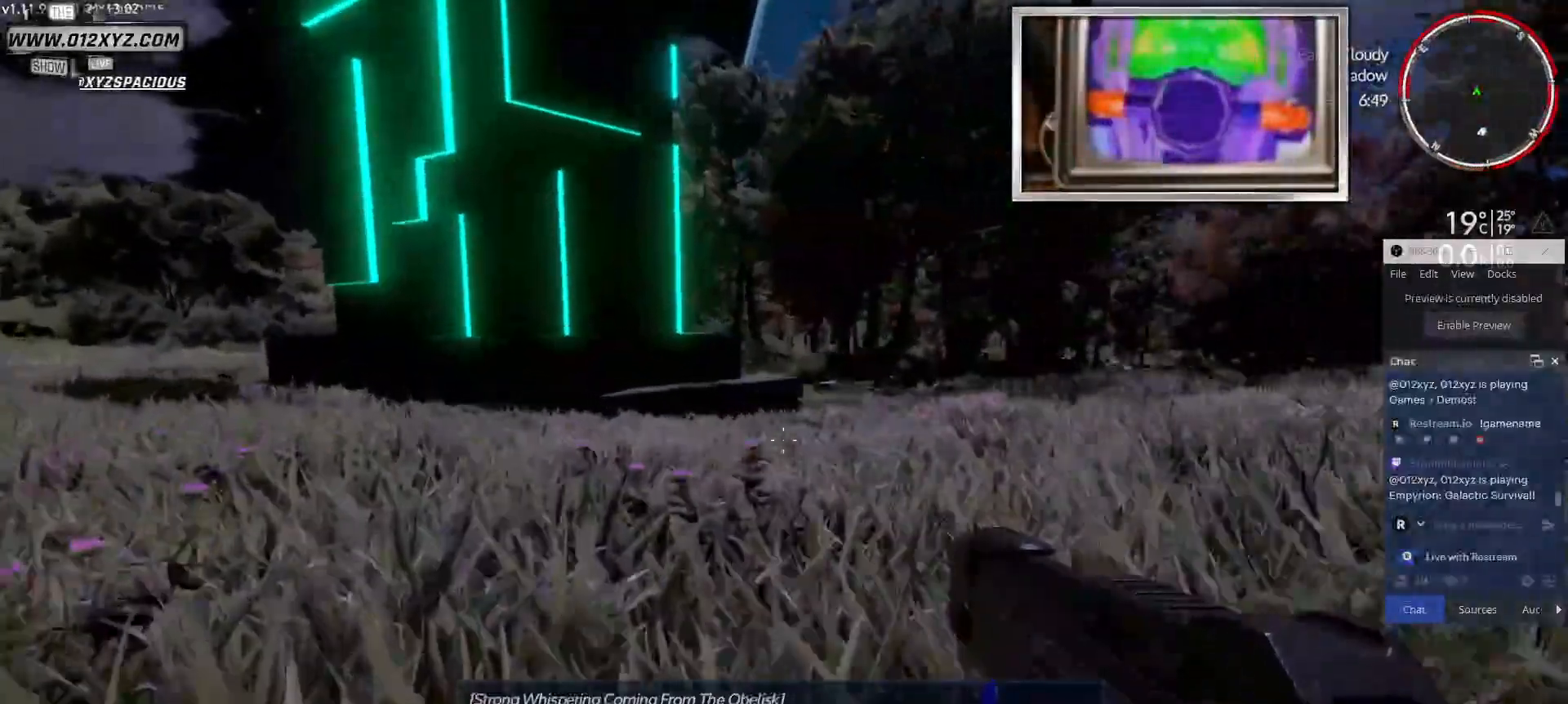
{"keys": ["a", "w"], "mouse": [], "events": []}
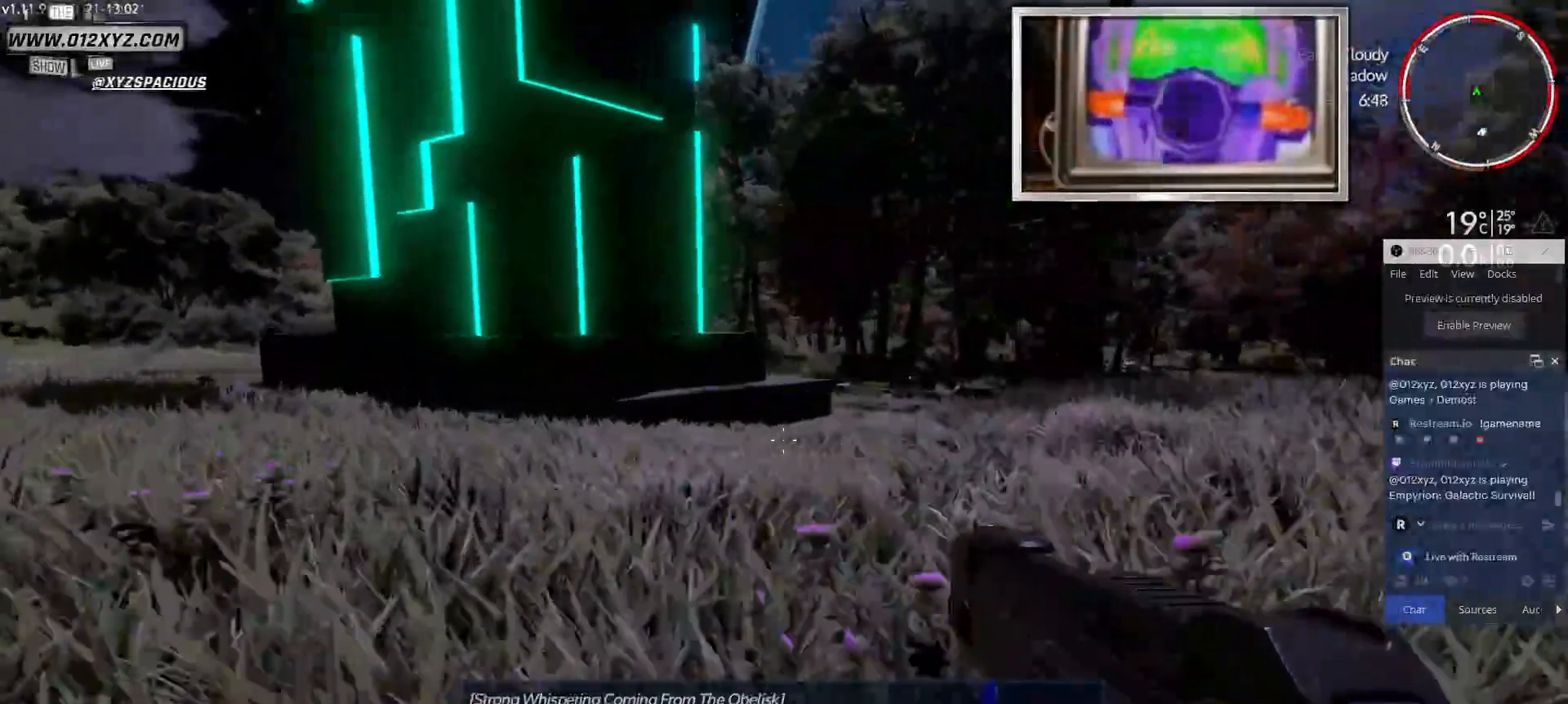
{"keys": ["a", "w"], "mouse": [], "events": []}
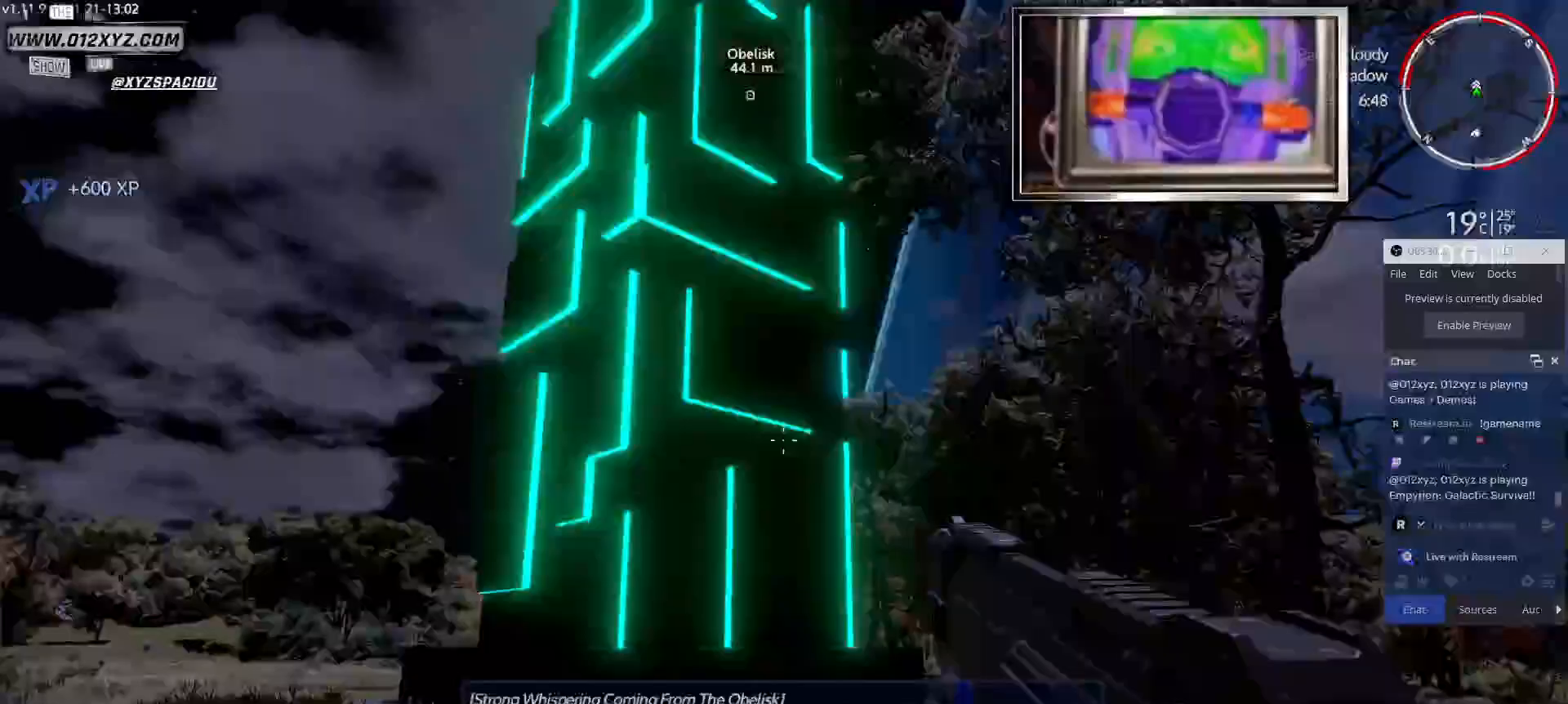
{"keys": ["a", "w"], "mouse": [], "events": []}
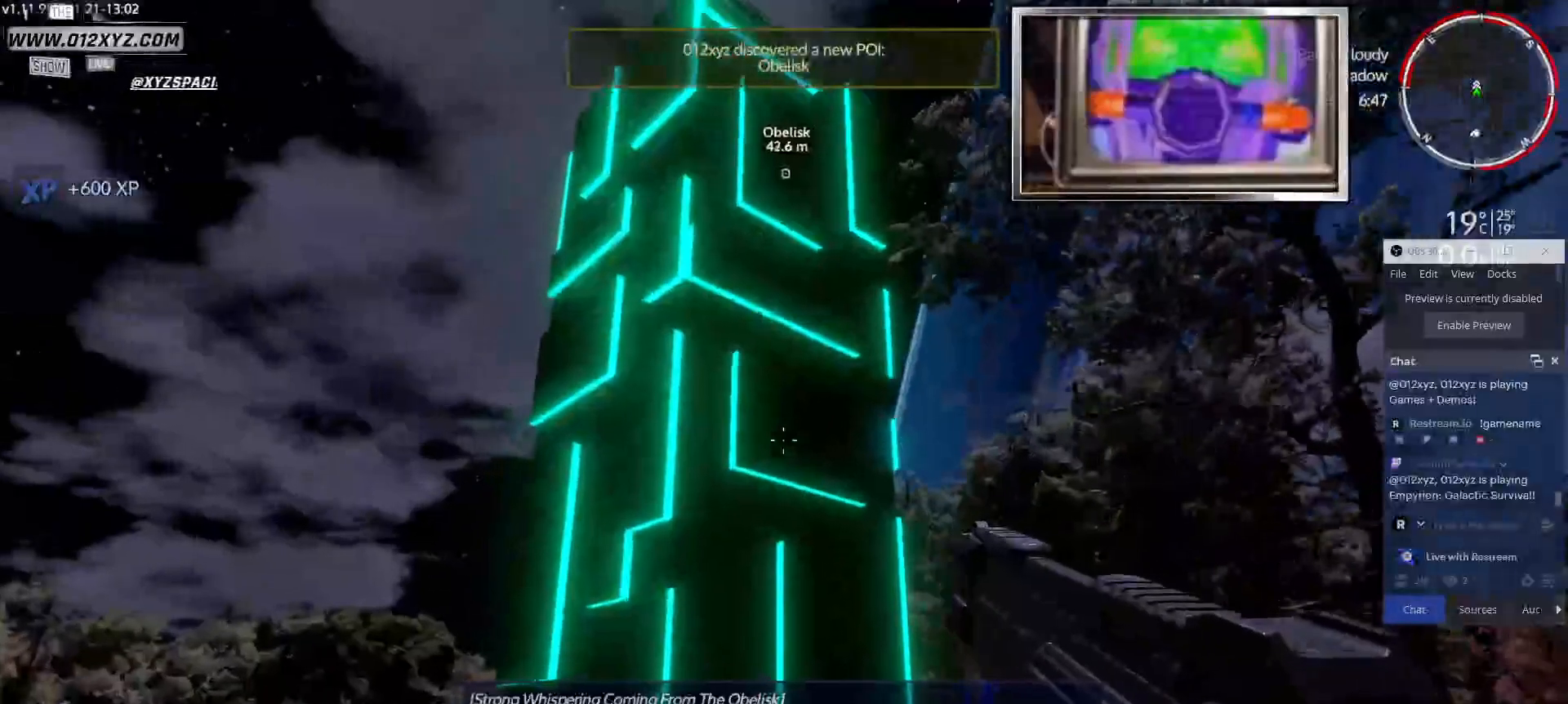
{"keys": [], "mouse": [], "events": [[100, "a", "up"], [100, "w", "up"]]}
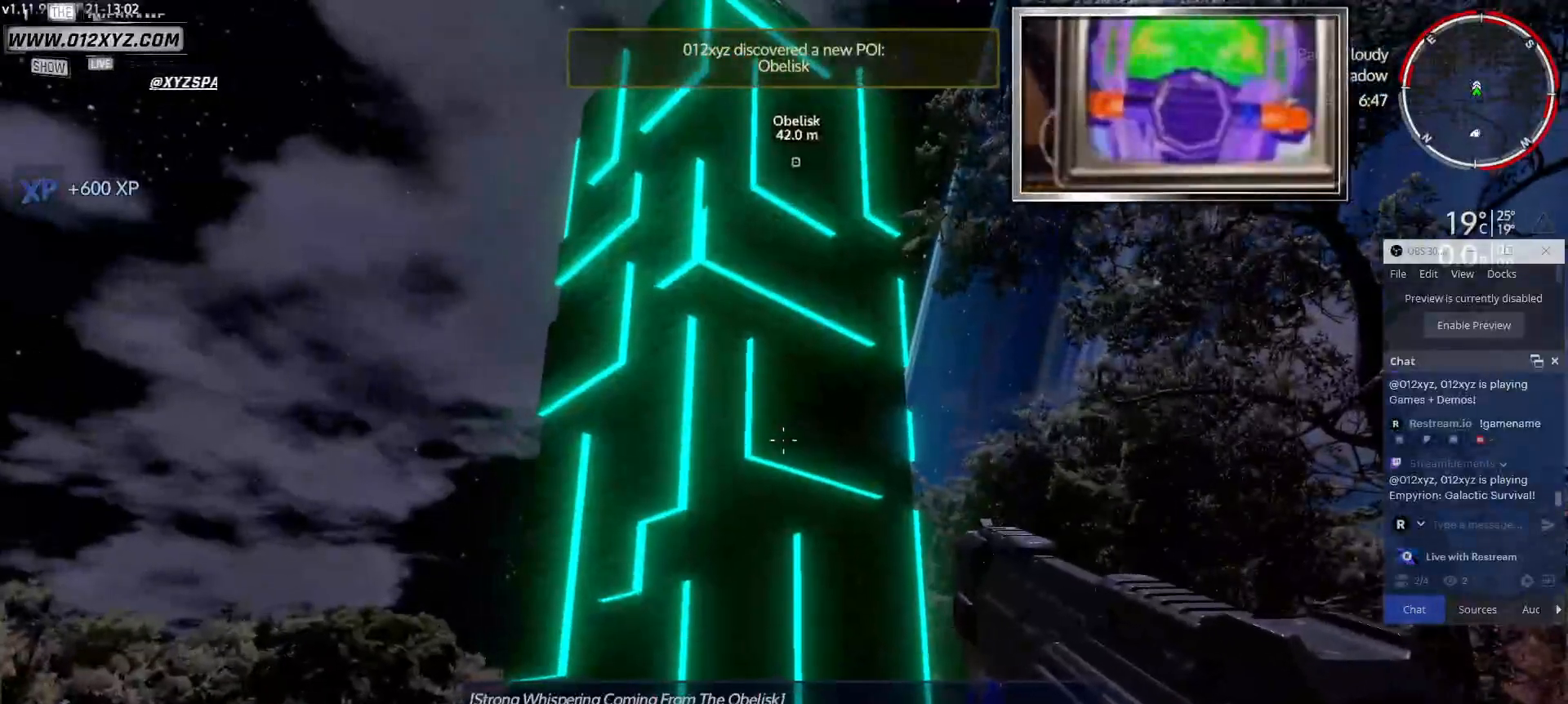
{"keys": [], "mouse": [], "events": []}
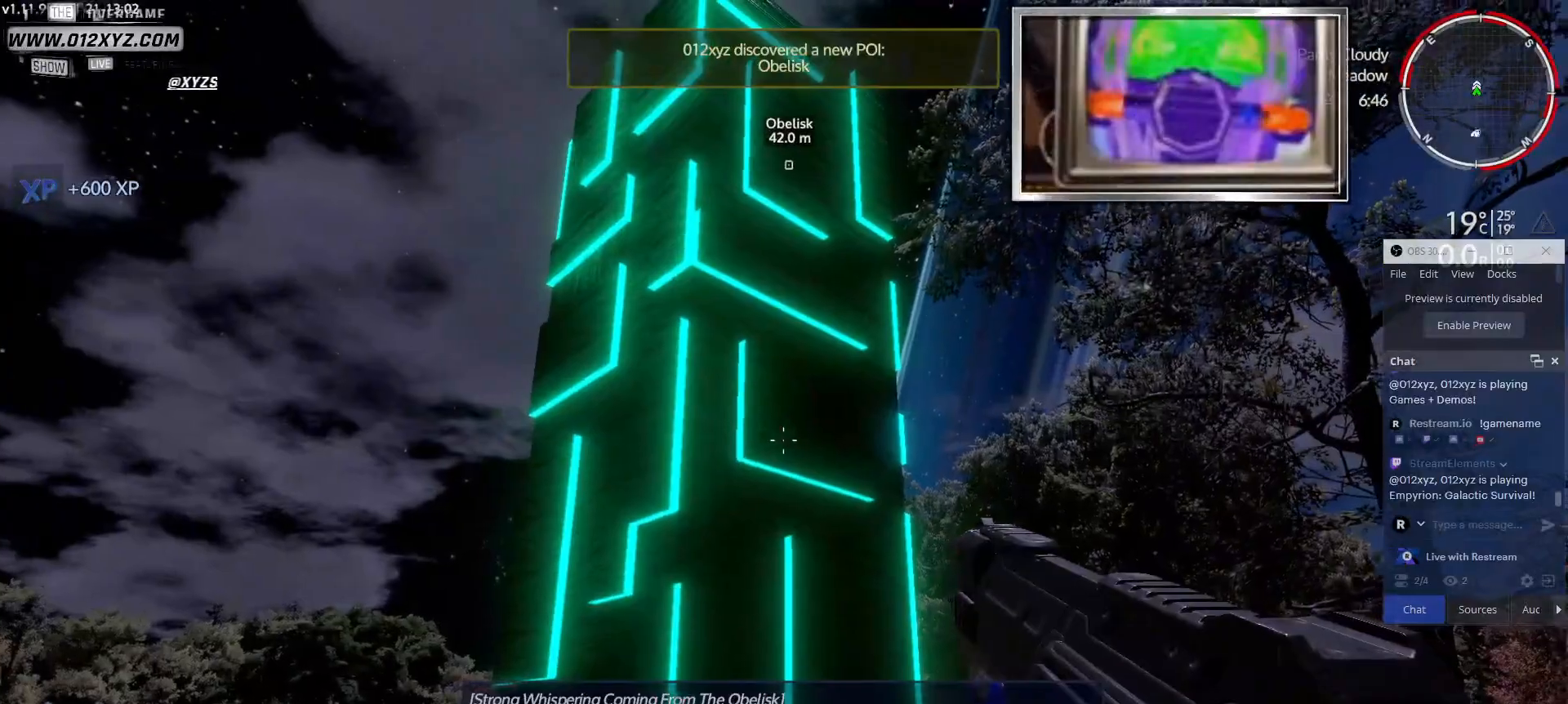
{"keys": [], "mouse": [], "events": []}
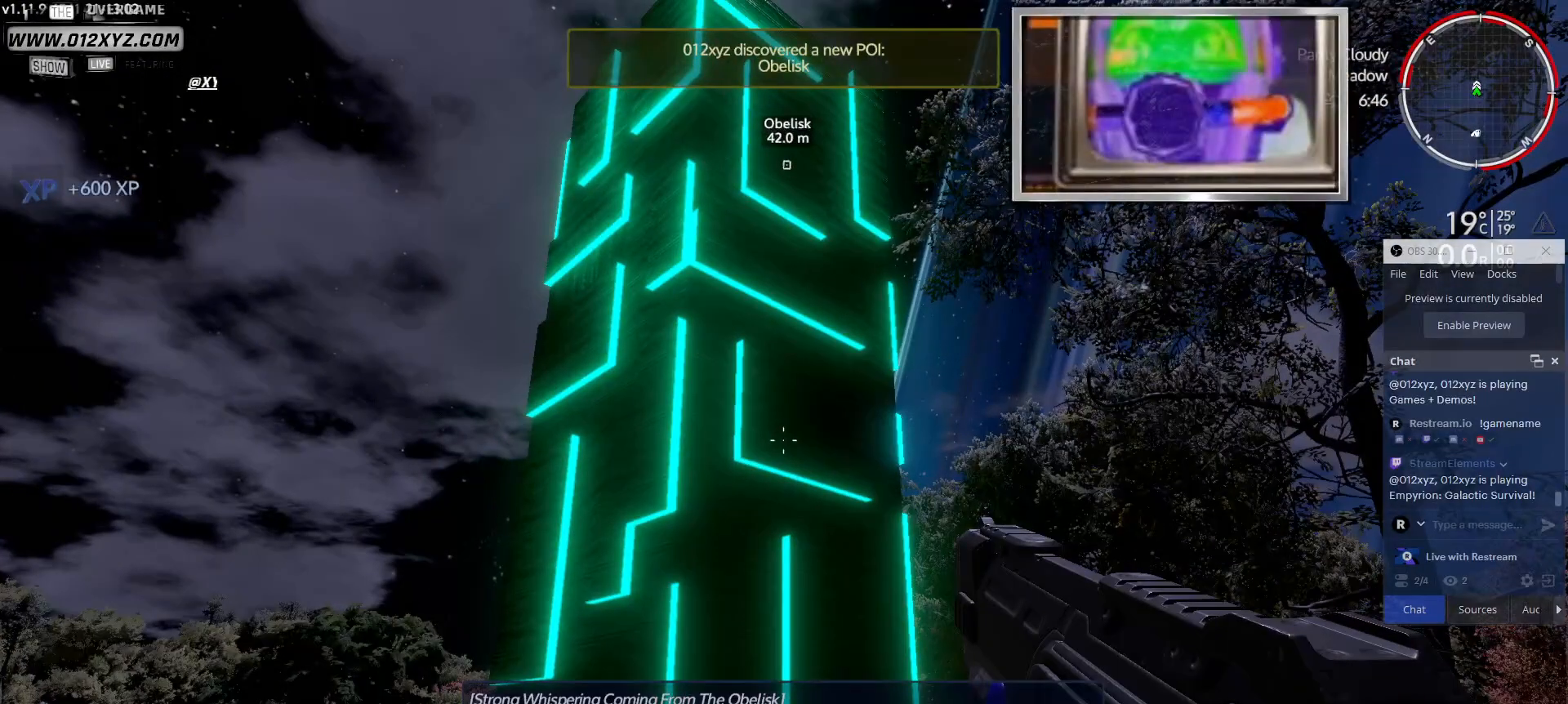
{"keys": ["w"], "mouse": [], "events": [[67, "w", "down"]]}
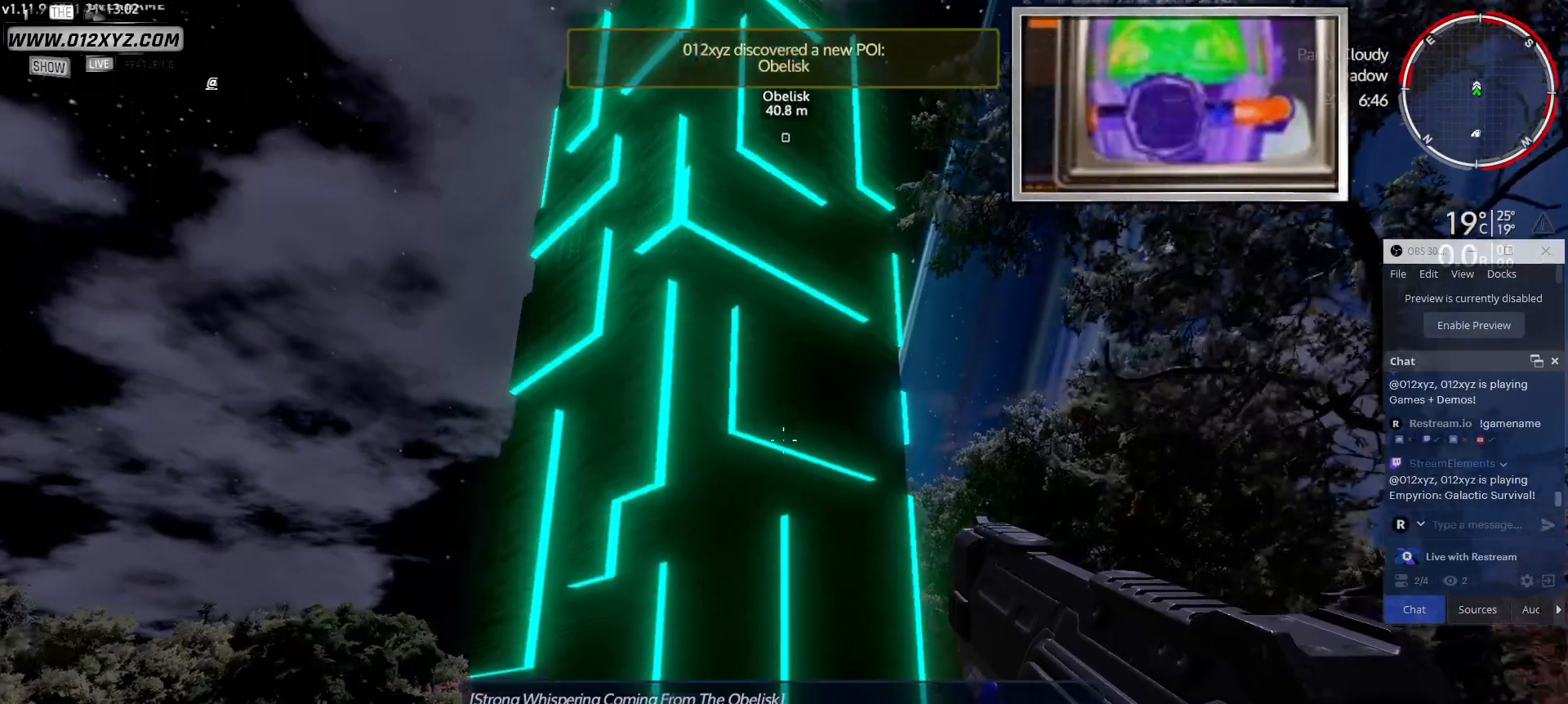
{"keys": ["a", "w"], "mouse": [], "events": [[167, "a", "down"]]}
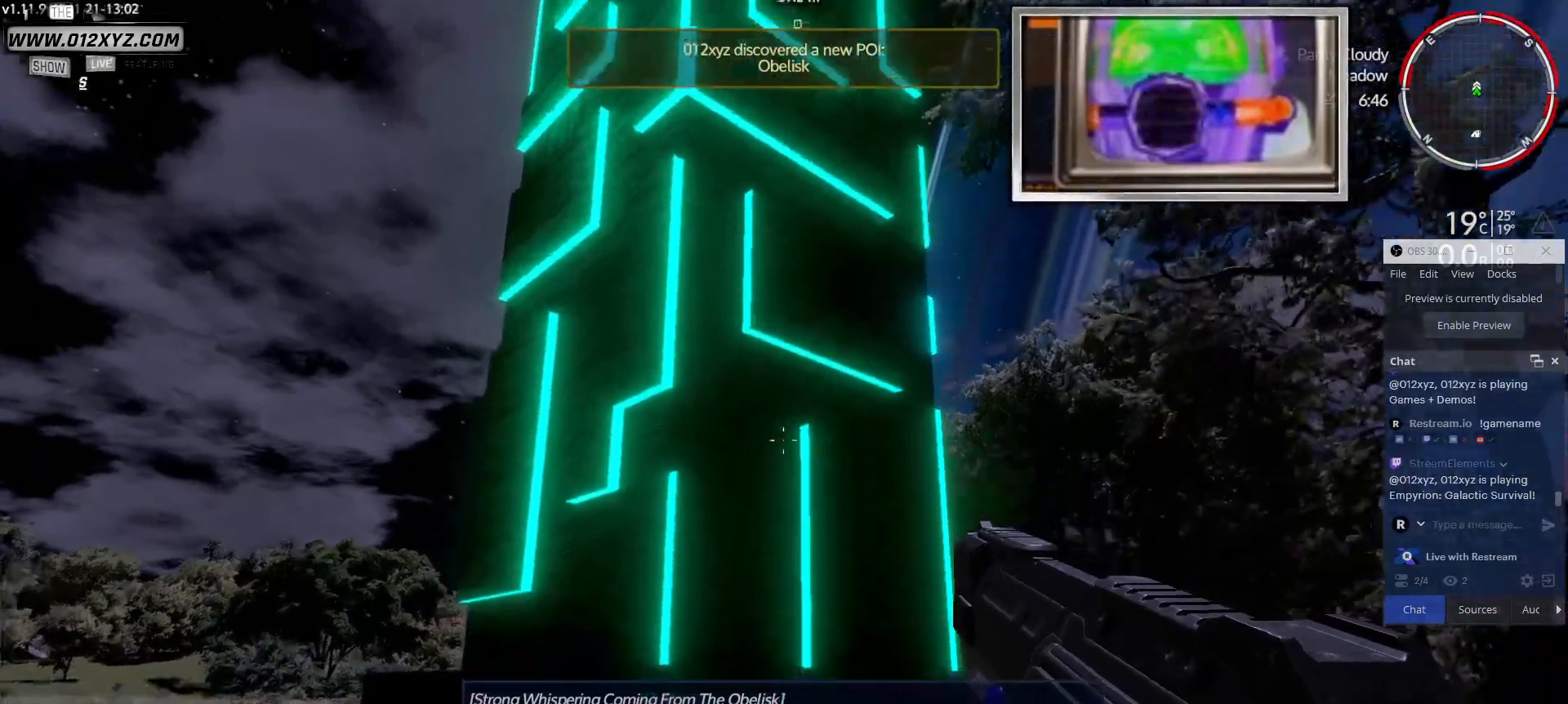
{"keys": ["a", "w"], "mouse": [], "events": []}
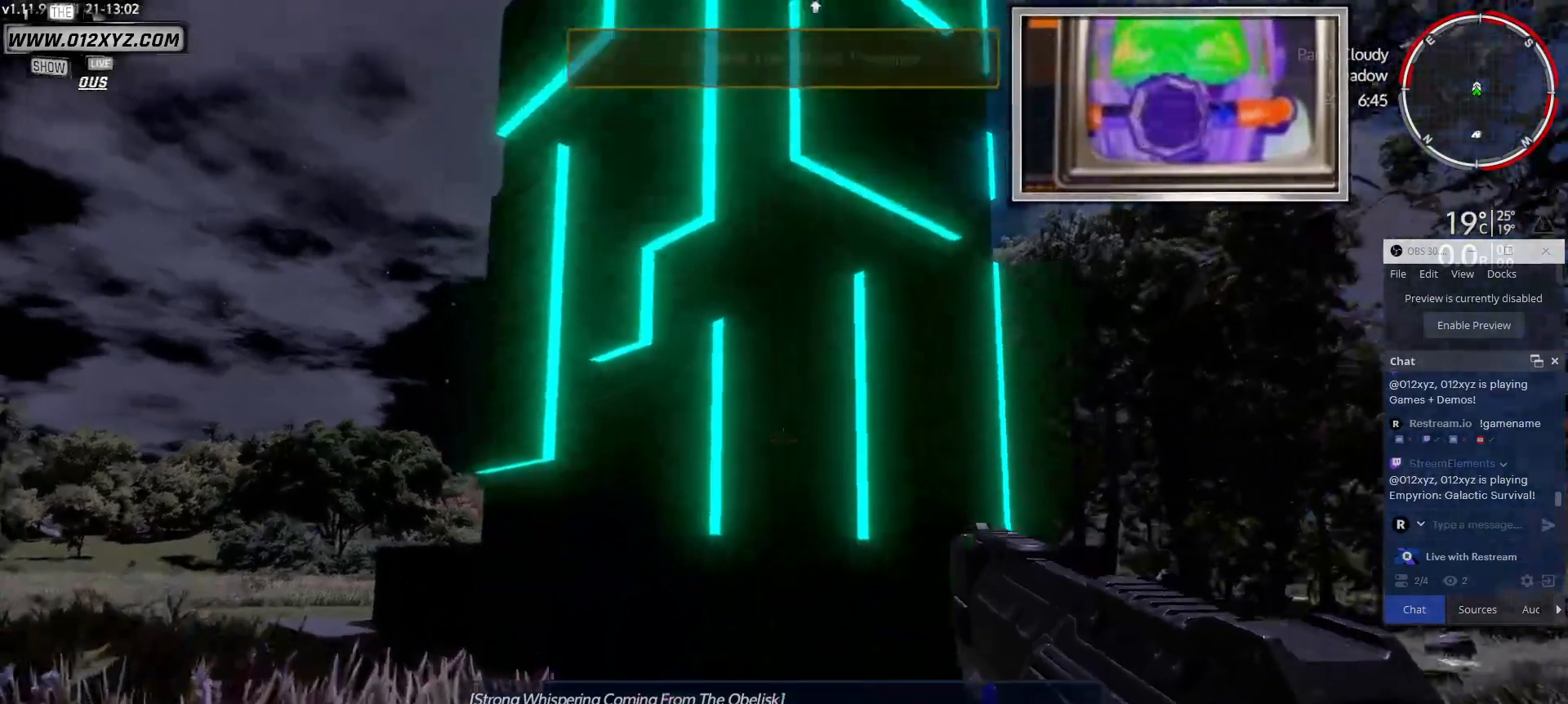
{"keys": ["a", "w"], "mouse": [], "events": []}
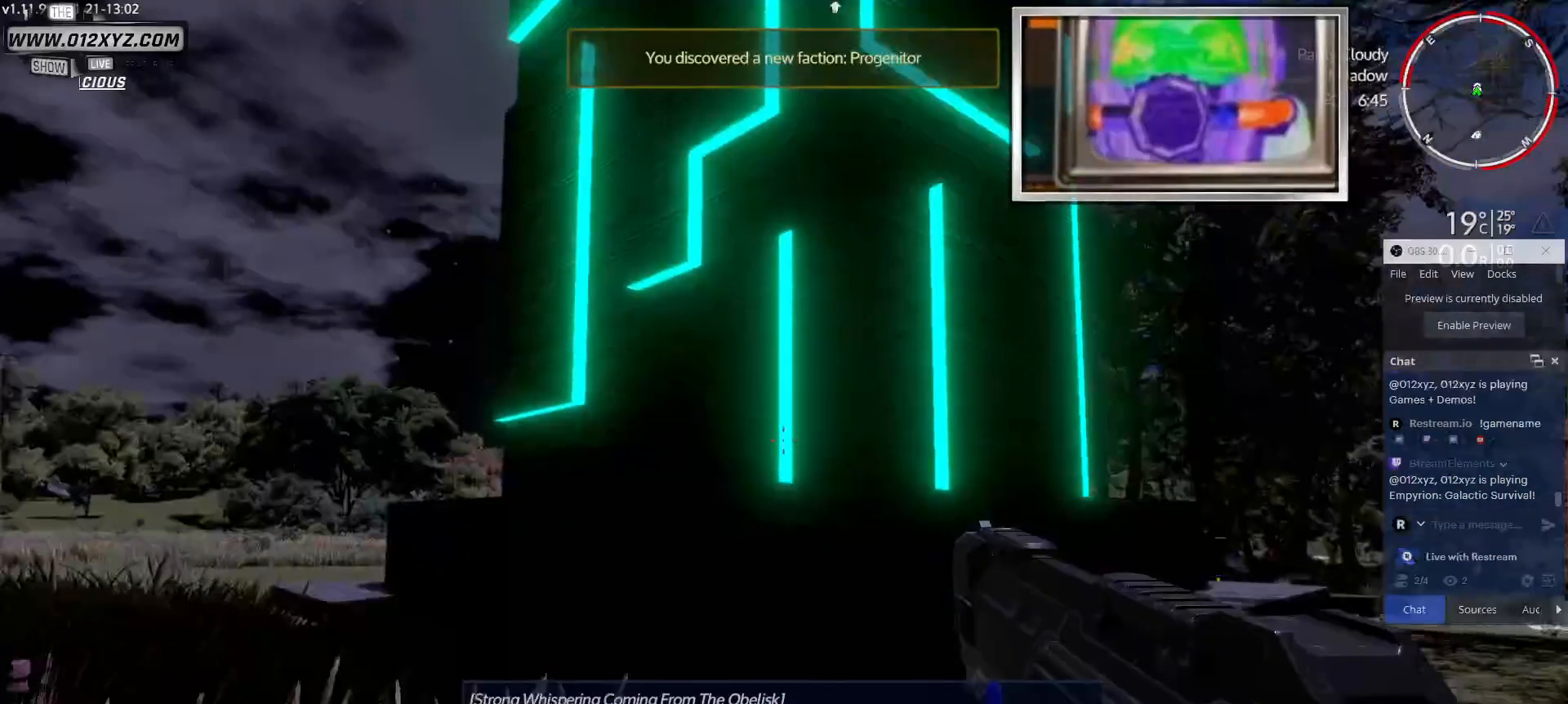
{"keys": ["a", "w"], "mouse": [], "events": []}
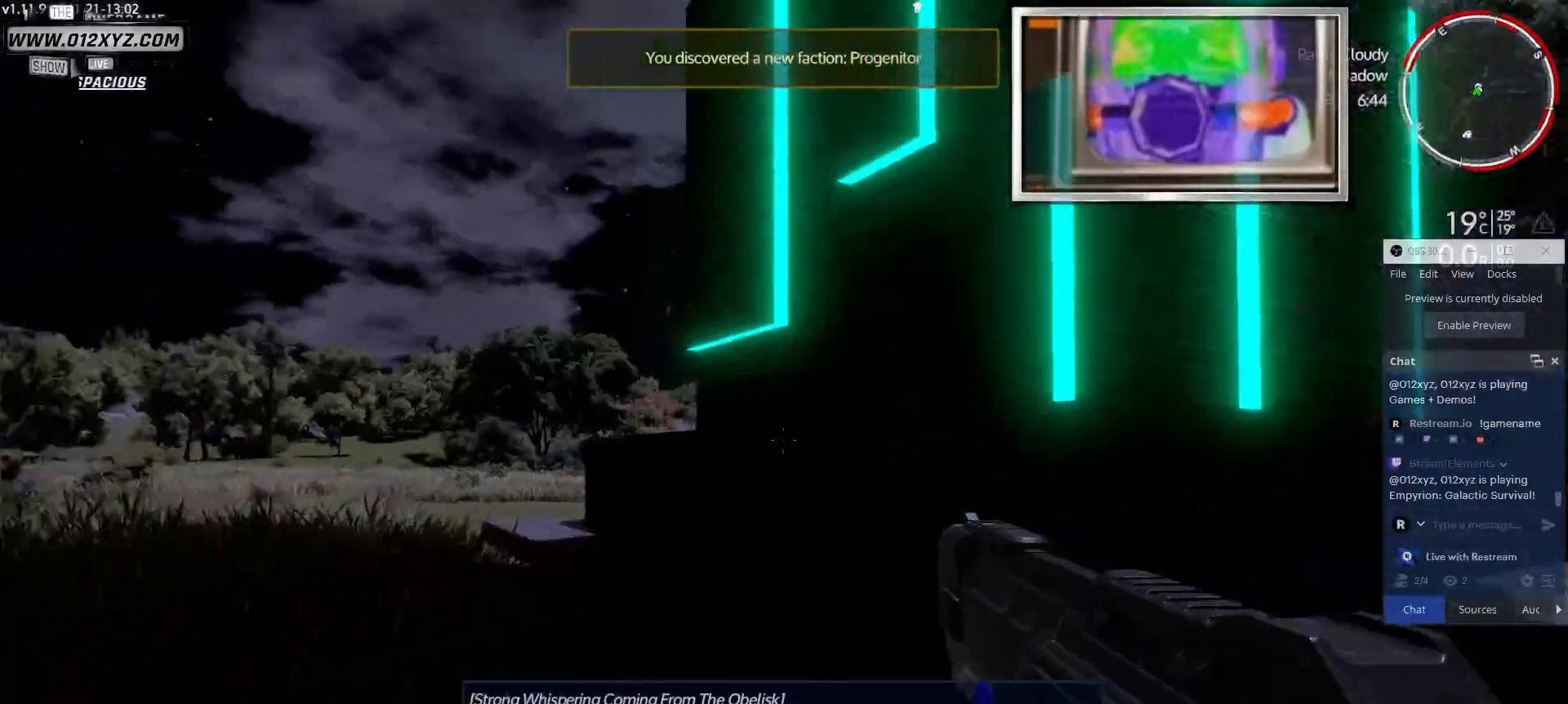
{"keys": ["w"], "mouse": [], "events": [[200, "a", "up"]]}
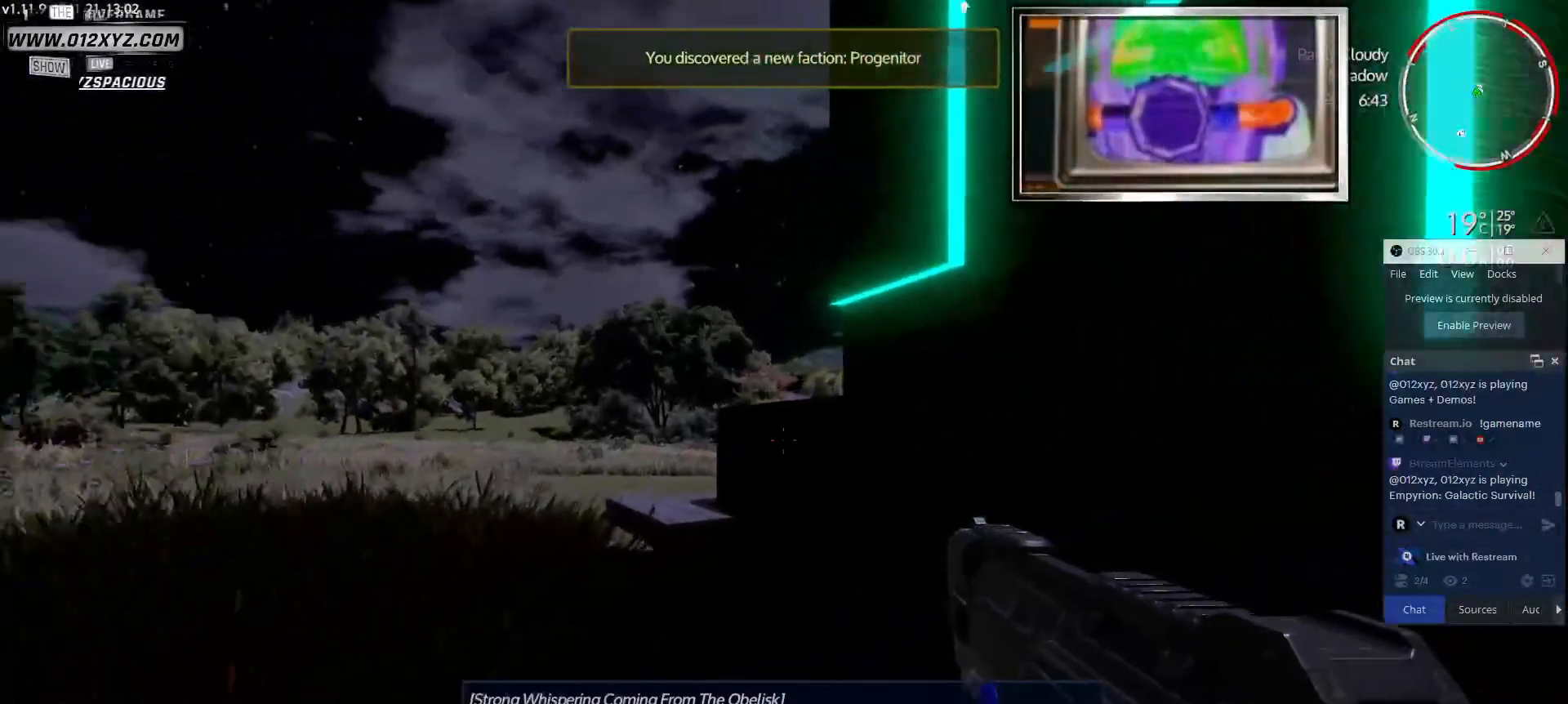
{"keys": ["w"], "mouse": [], "events": []}
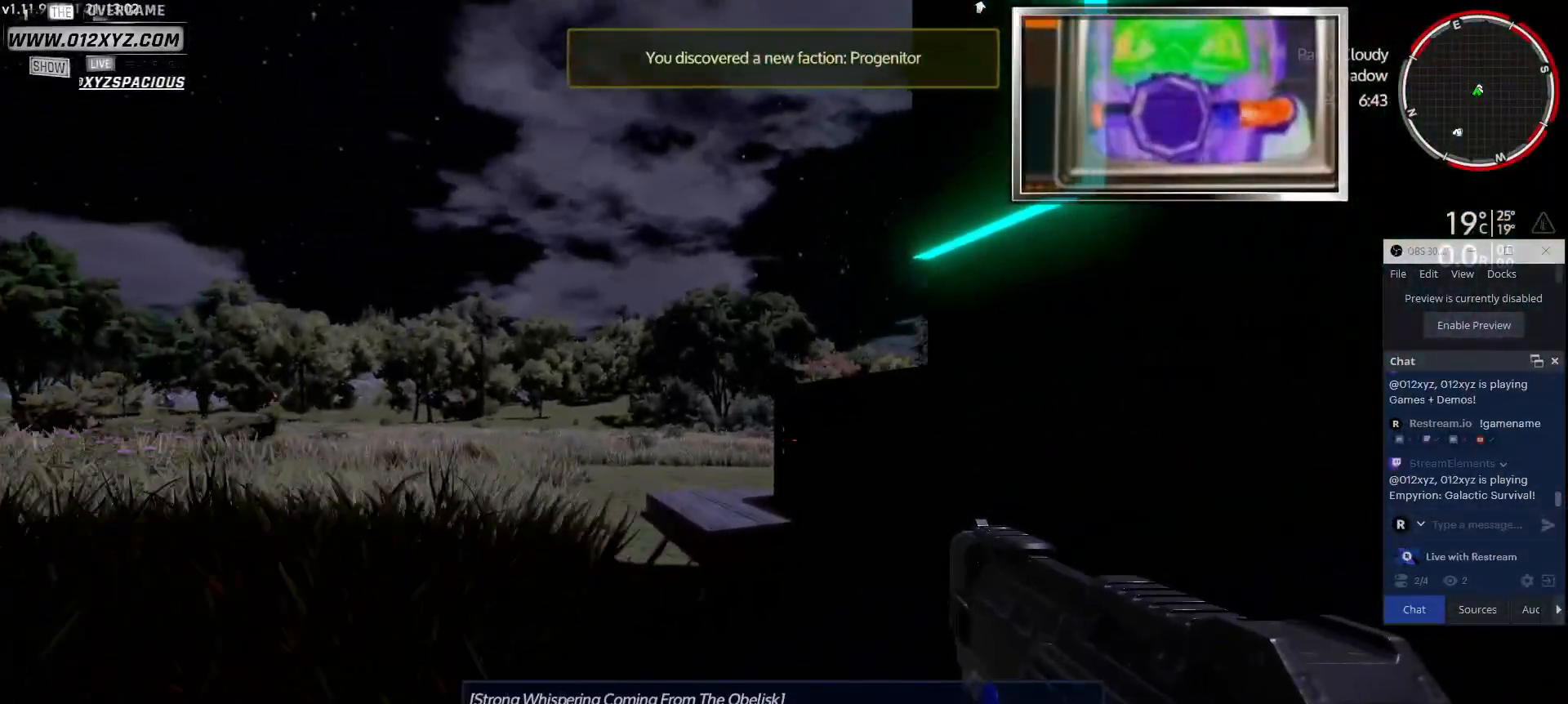
{"keys": ["w"], "mouse": [], "events": []}
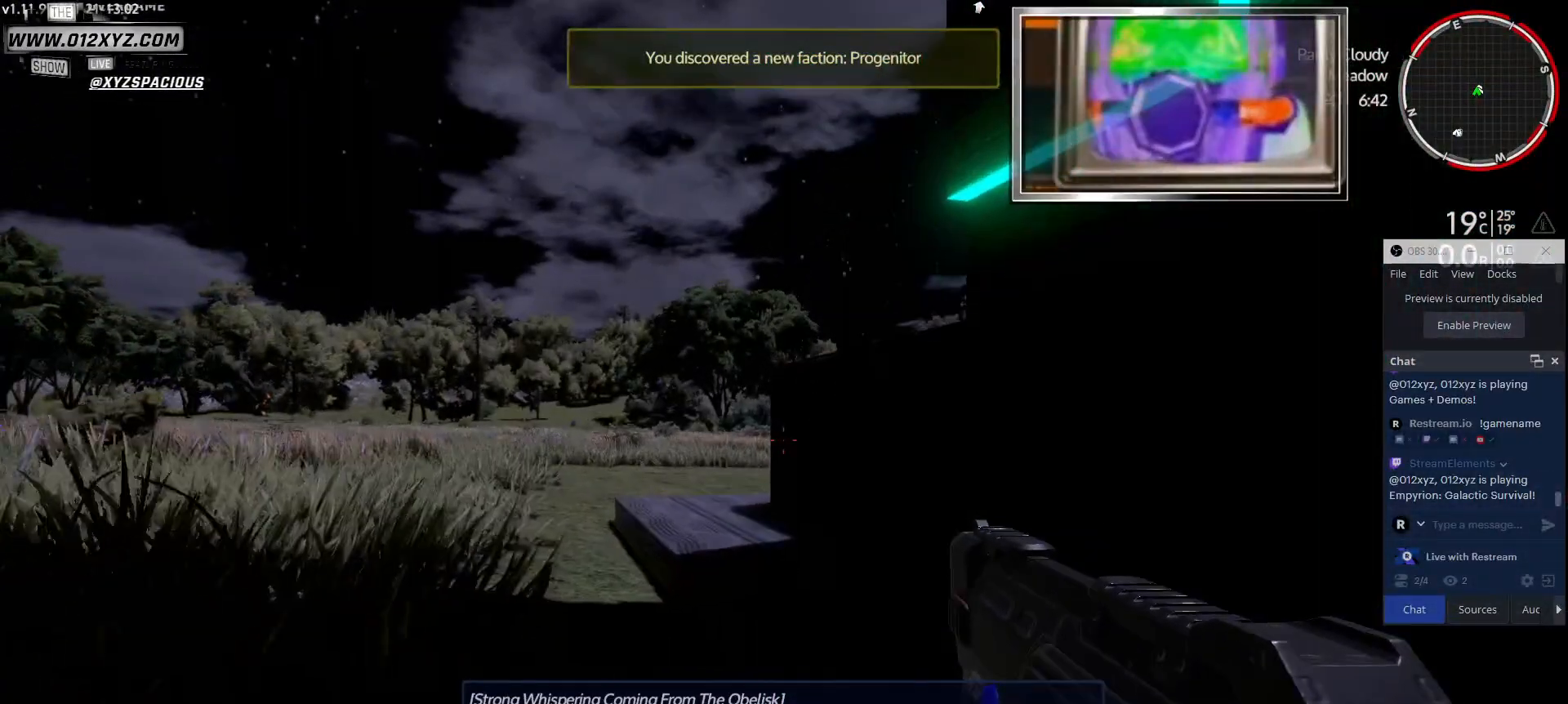
{"keys": ["a", "w"], "mouse": [], "events": [[233, "a", "down"]]}
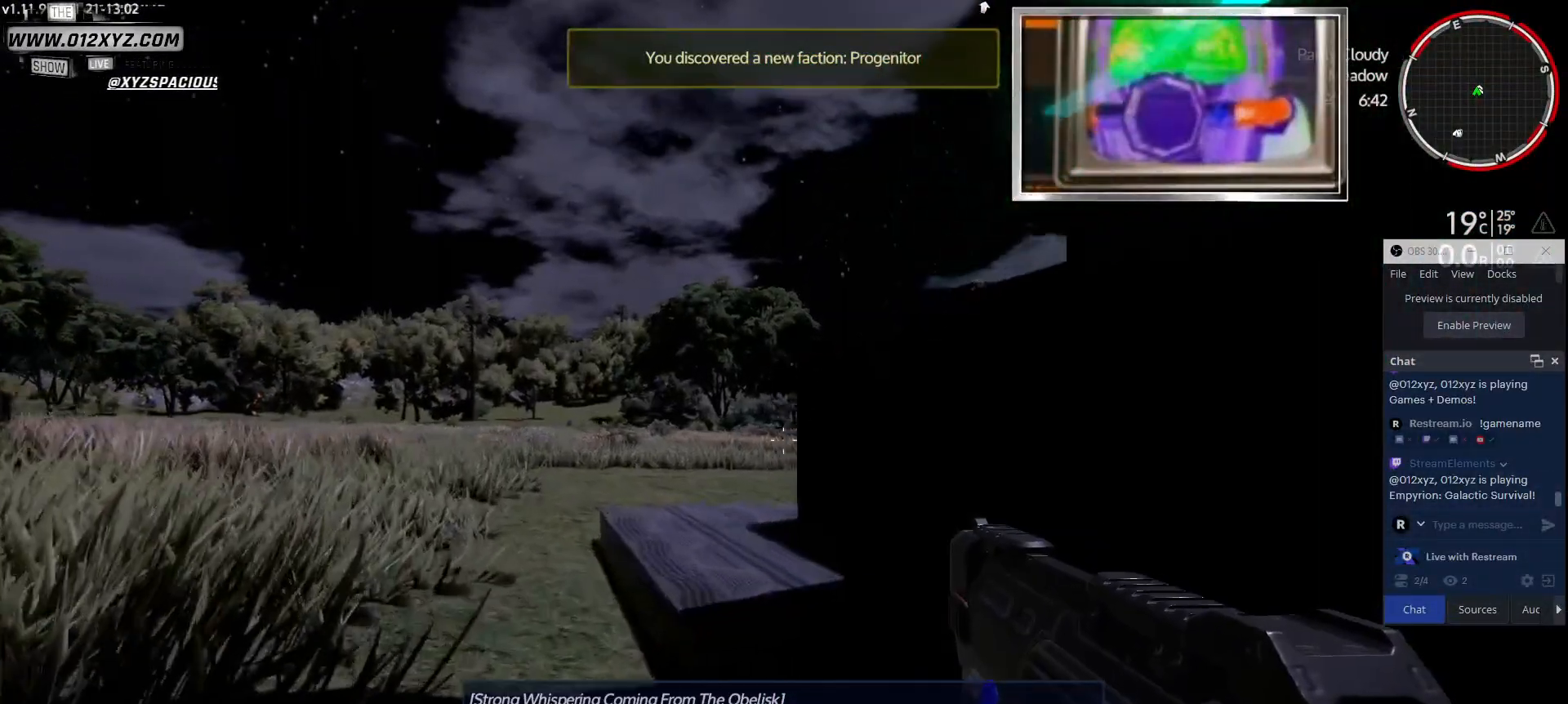
{"keys": ["w"], "mouse": [], "events": [[33, "a", "up"]]}
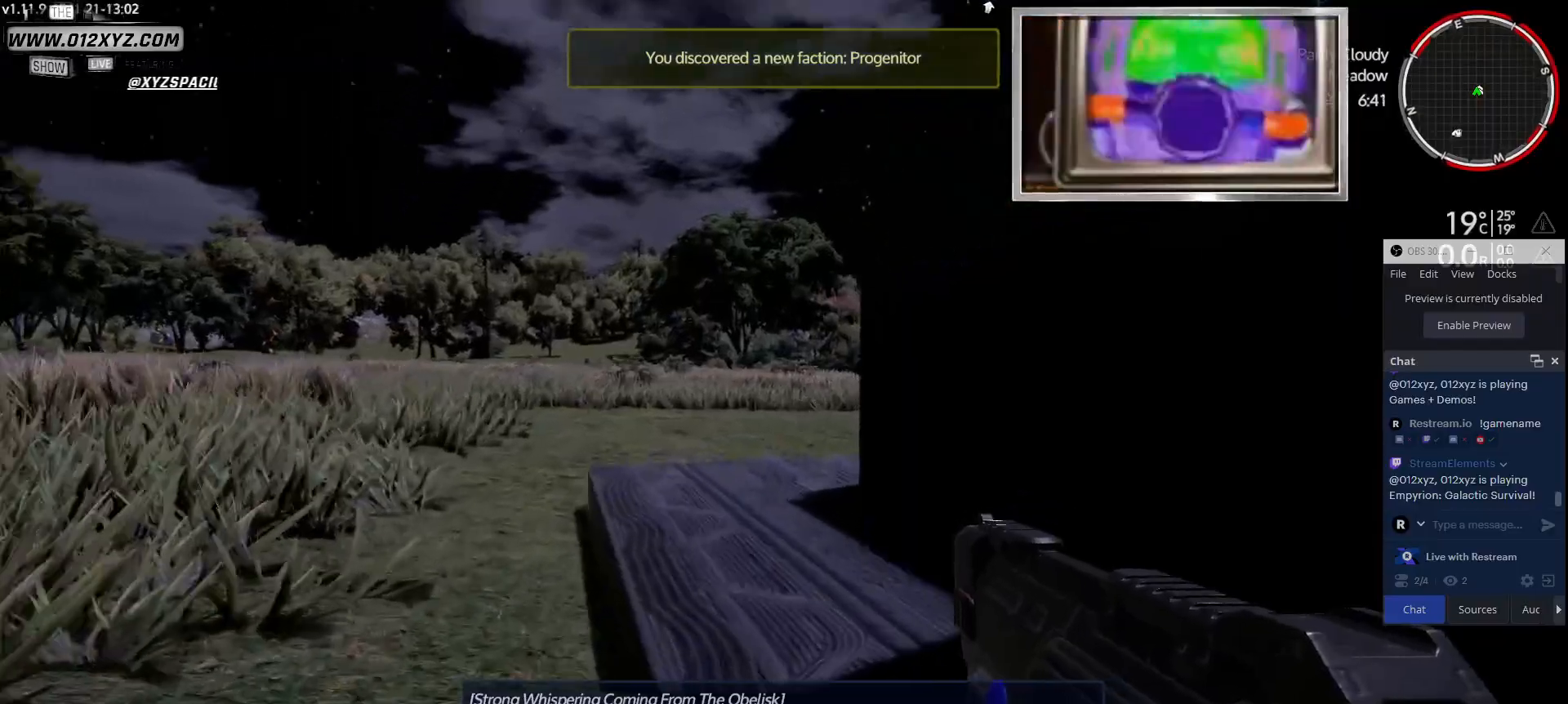
{"keys": ["w"], "mouse": [], "events": []}
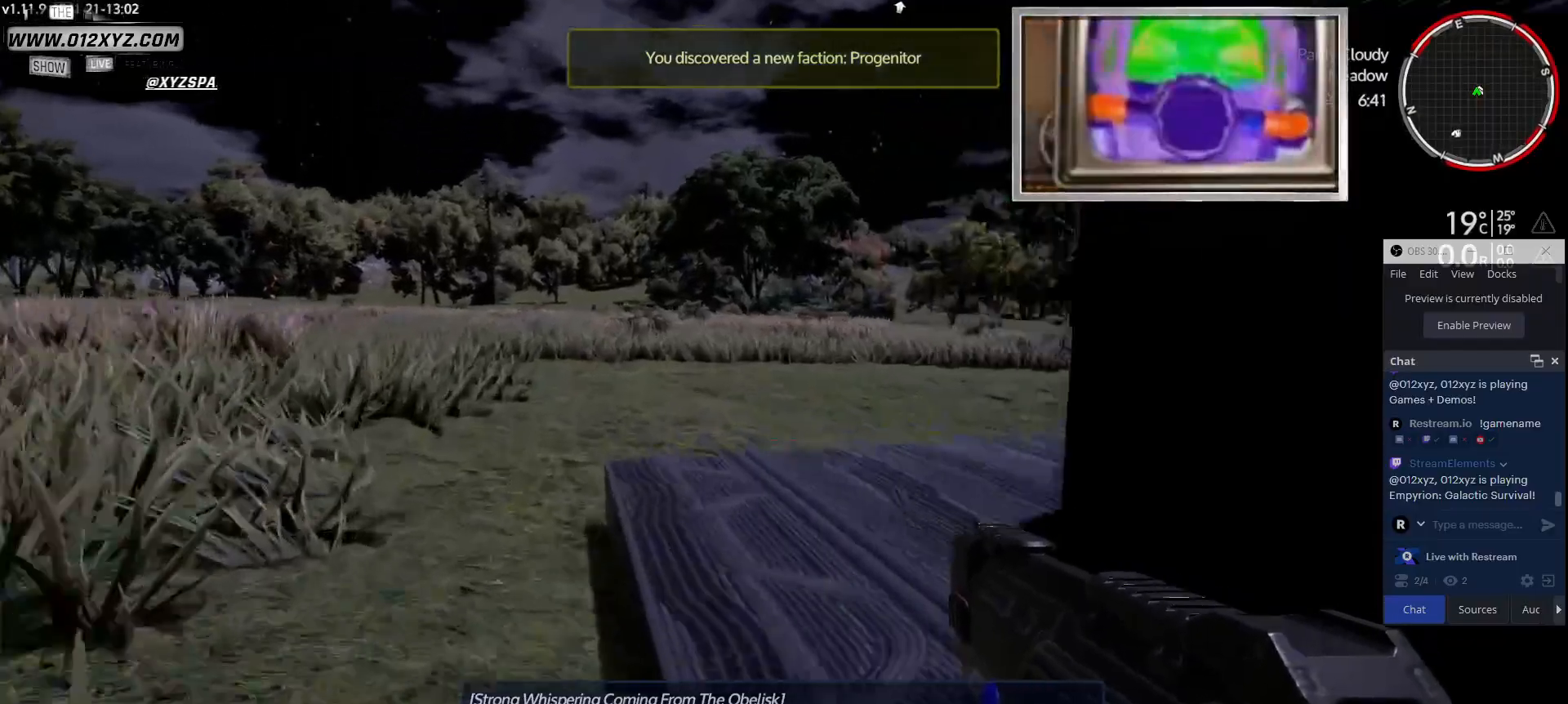
{"keys": ["a", "w"], "mouse": [], "events": [[400, "a", "down"]]}
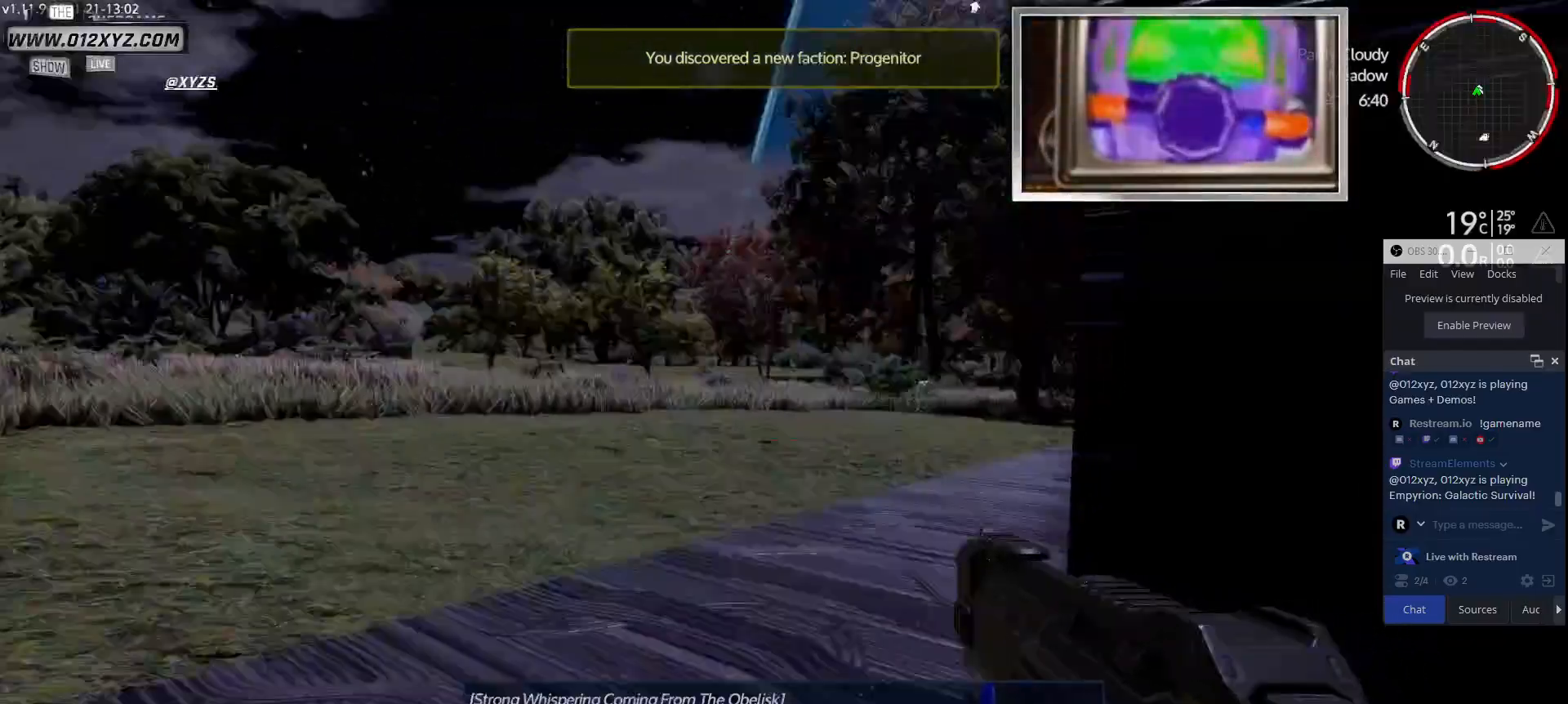
{"keys": ["a", "w"], "mouse": [], "events": []}
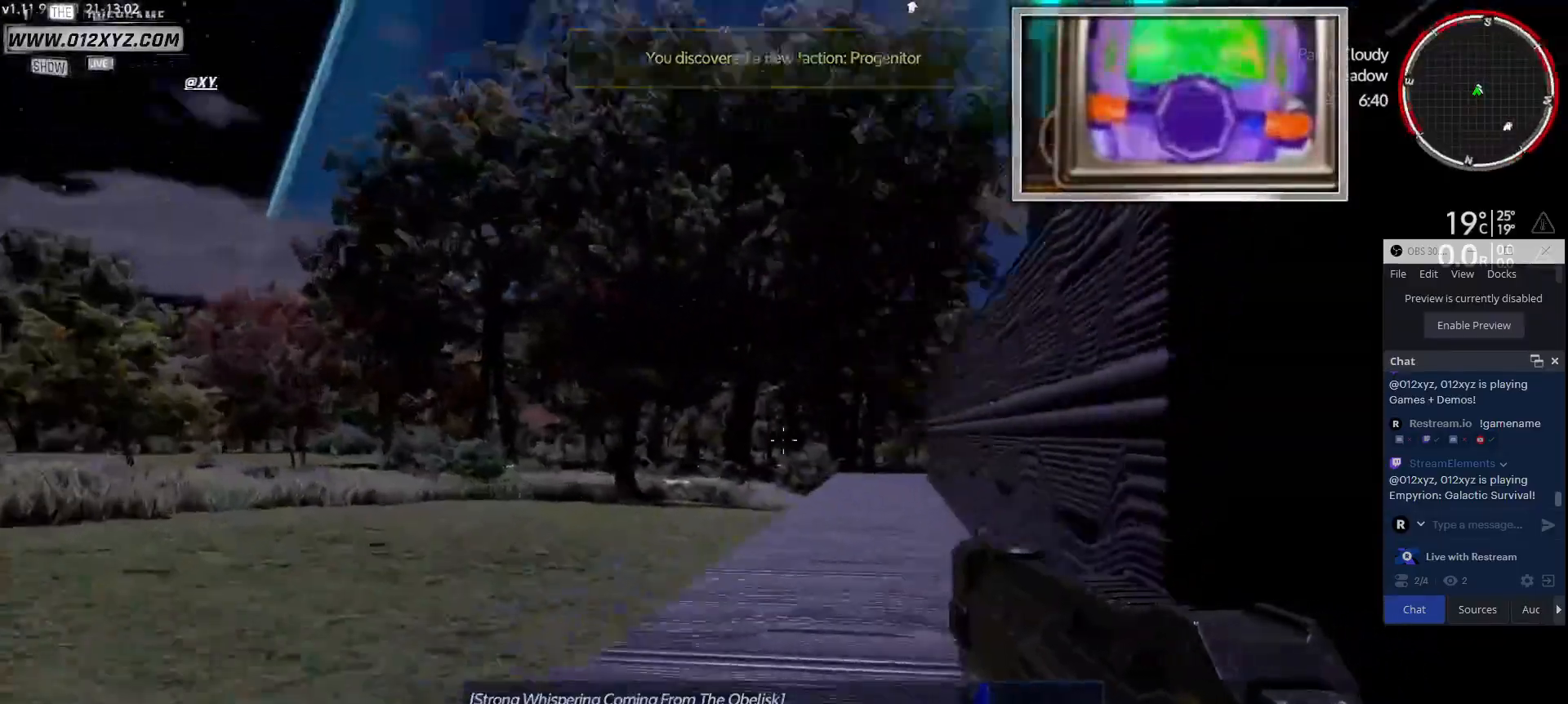
{"keys": ["a", "w"], "mouse": [], "events": []}
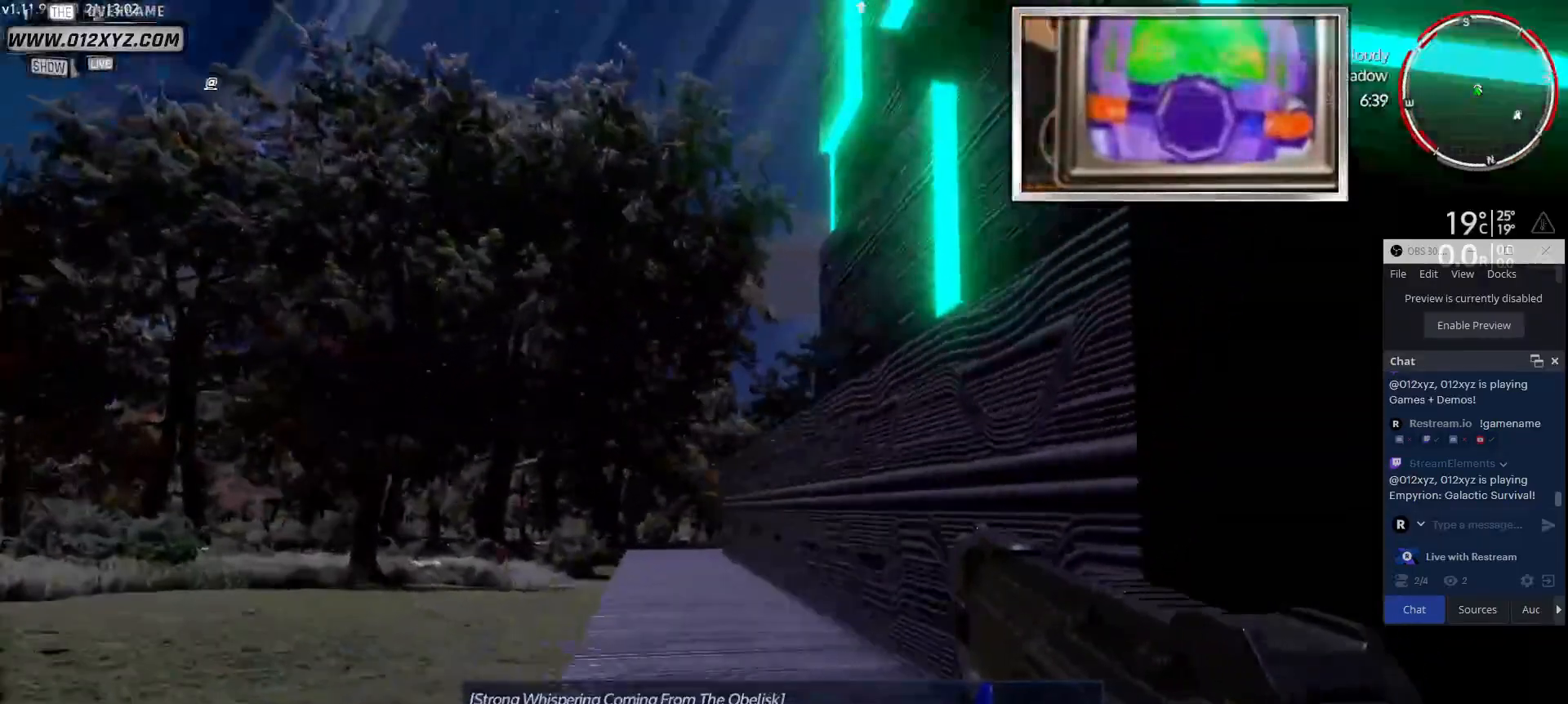
{"keys": ["w"], "mouse": [], "events": [[33, "space", "down"], [67, "a", "up"], [233, "space", "up"]]}